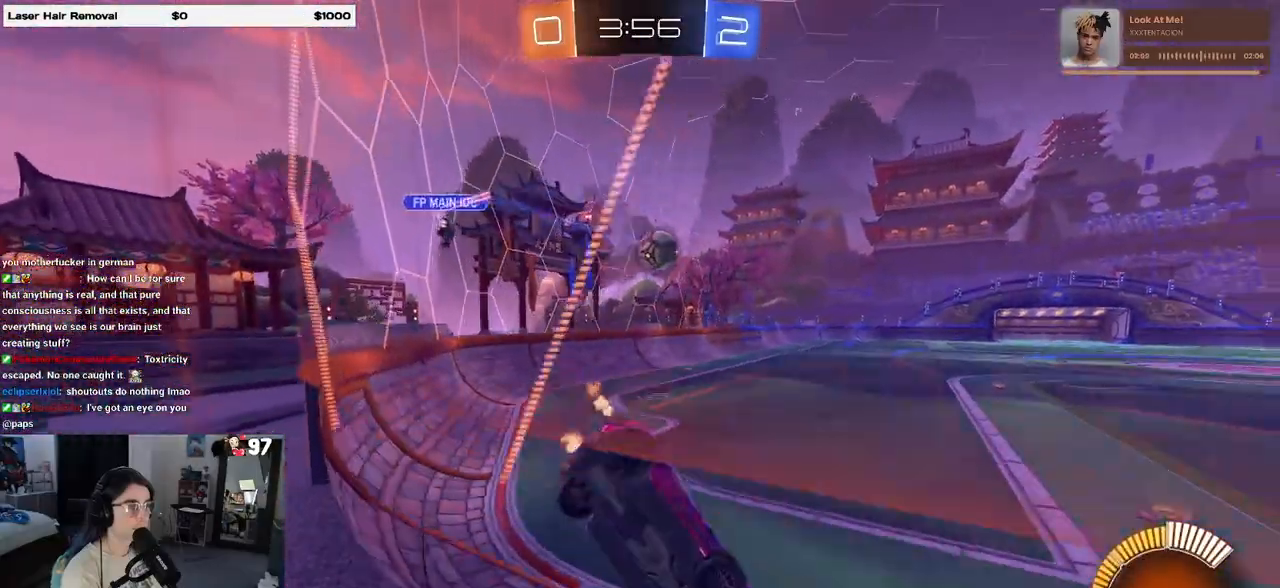
Gameplay with a controller (PlayStation layout); each line is a JSON object with the inputs held at the frame after it. "events" lists button and stick changes between this image and that frame as [ms after this image, input, new state], when the widget could be followed in between. Not read: R2.
{"buttons": [], "left_stick": "center", "right_stick": "center", "events": [[450, "left_stick", "center"]]}
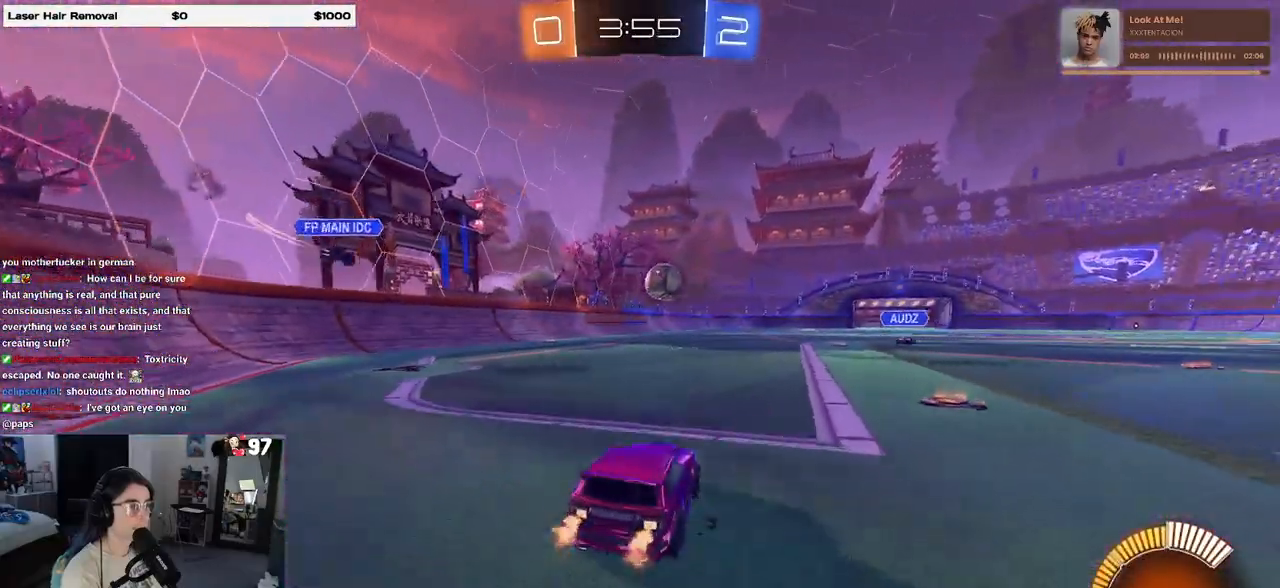
{"buttons": ["SQUARE"], "left_stick": "left", "right_stick": "center", "events": [[33, "left_stick", "left"], [417, "SQUARE", "down"]]}
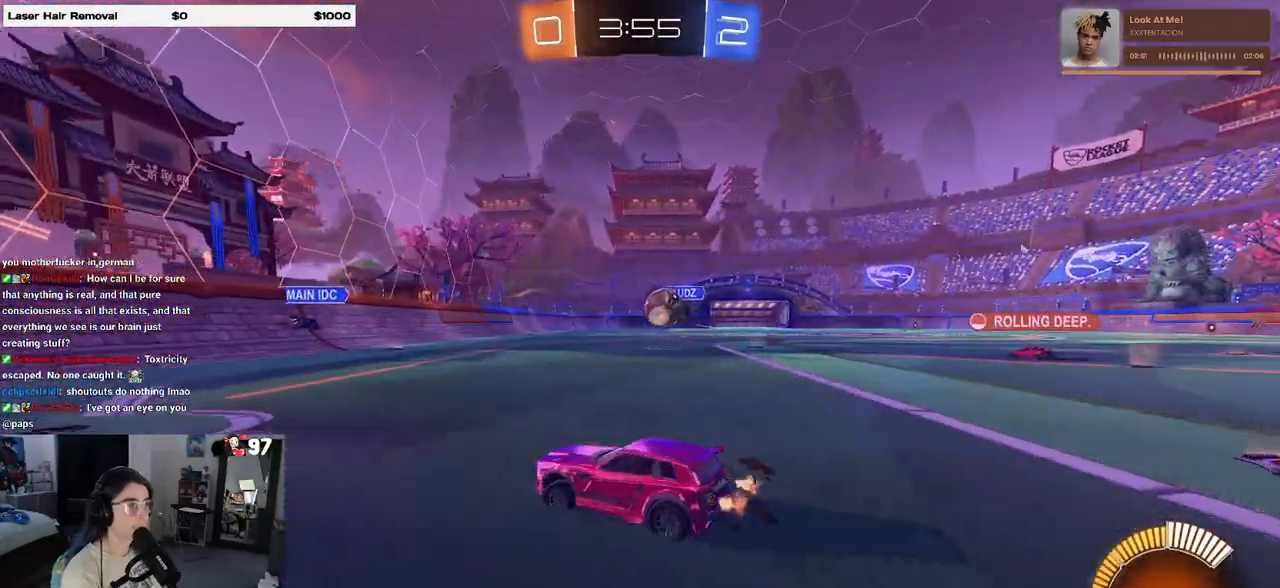
{"buttons": ["SQUARE"], "left_stick": "right", "right_stick": "center", "events": [[50, "SQUARE", "up"], [383, "left_stick", "right"], [500, "SQUARE", "down"]]}
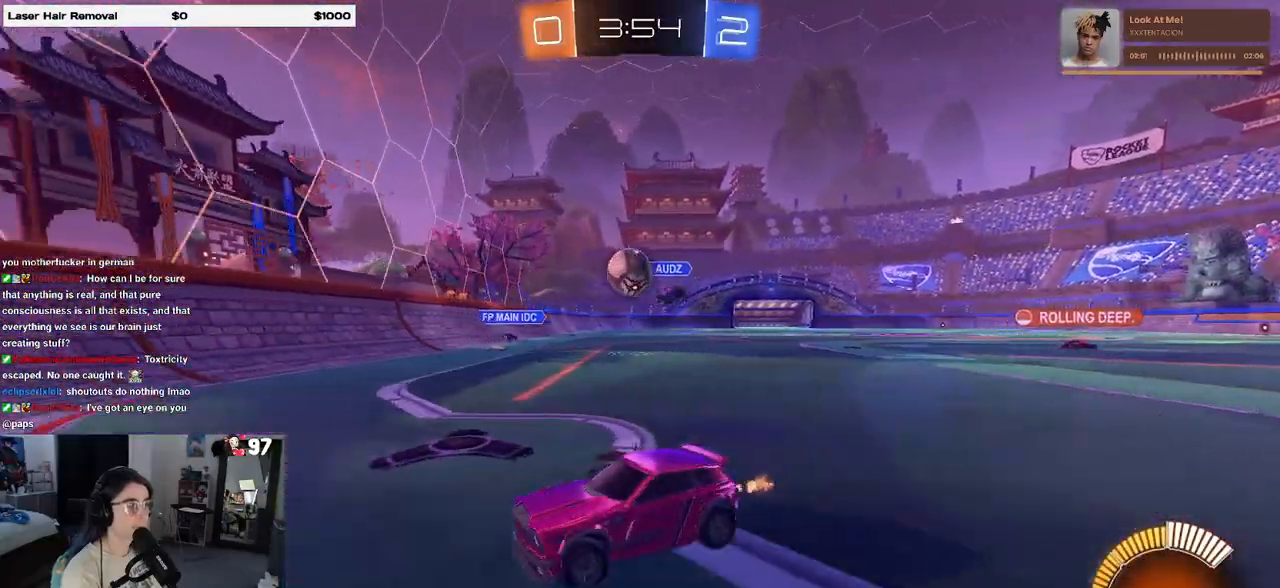
{"buttons": [], "left_stick": "right", "right_stick": "center", "events": [[83, "SQUARE", "up"]]}
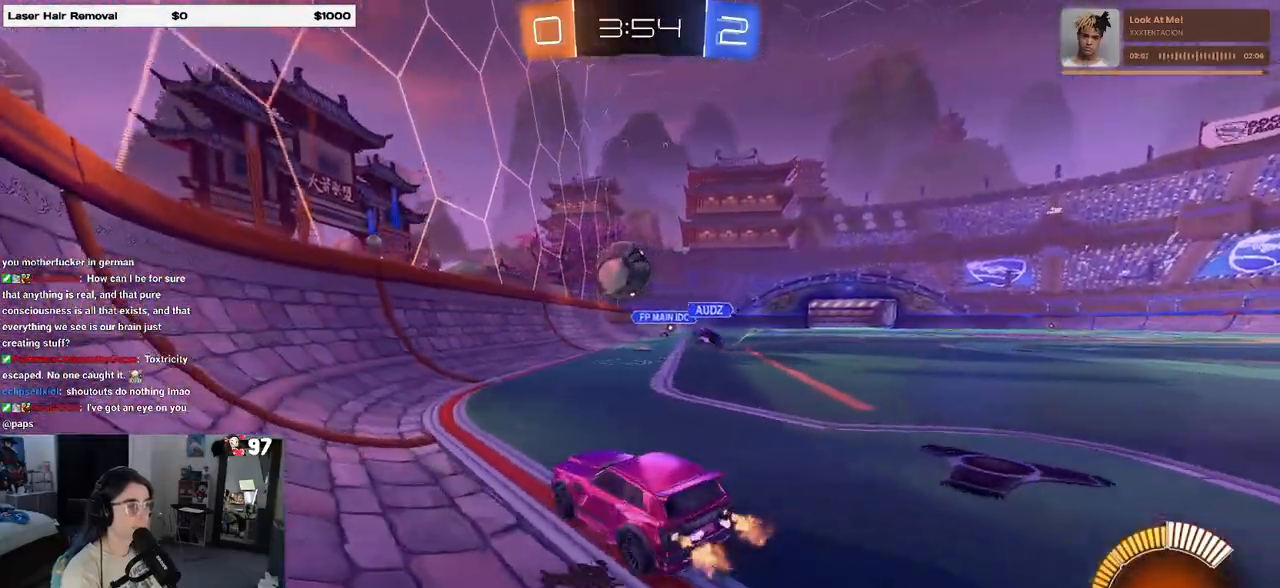
{"buttons": ["R1"], "left_stick": "up-left", "right_stick": "center", "events": [[167, "R1", "down"], [183, "CROSS", "down"], [200, "left_stick", "down"], [383, "CROSS", "up"], [433, "left_stick", "center"], [500, "left_stick", "up-left"]]}
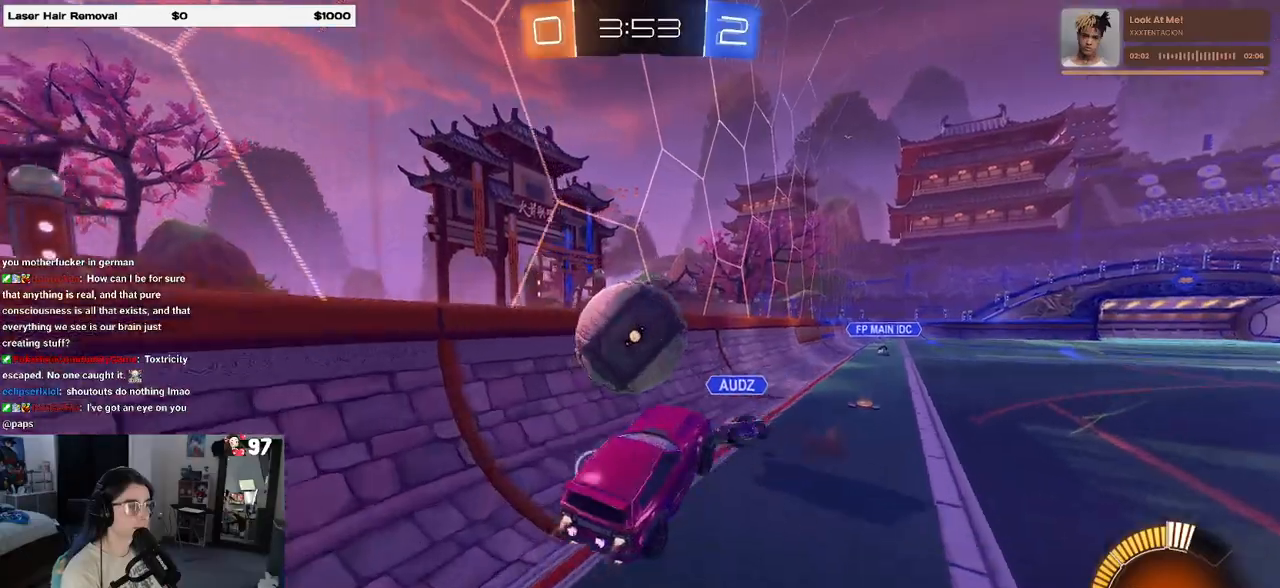
{"buttons": ["SQUARE", "R1"], "left_stick": "down", "right_stick": "center", "events": [[50, "CROSS", "down"], [100, "SQUARE", "down"], [167, "CROSS", "up"], [217, "left_stick", "down"]]}
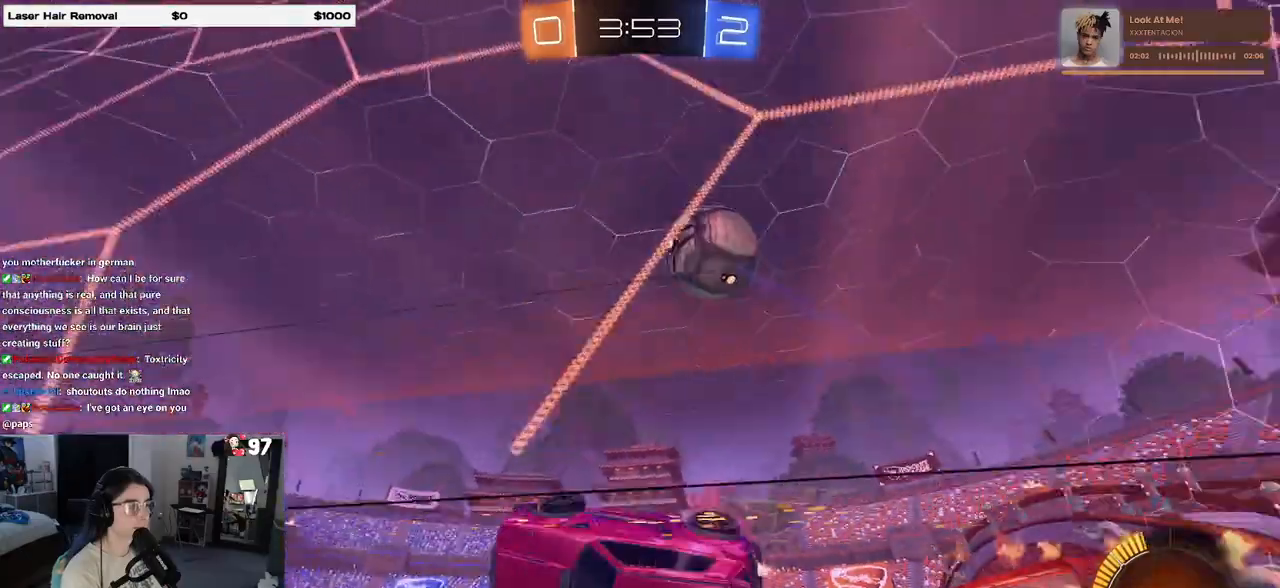
{"buttons": ["SQUARE"], "left_stick": "down", "right_stick": "center", "events": [[283, "R1", "up"]]}
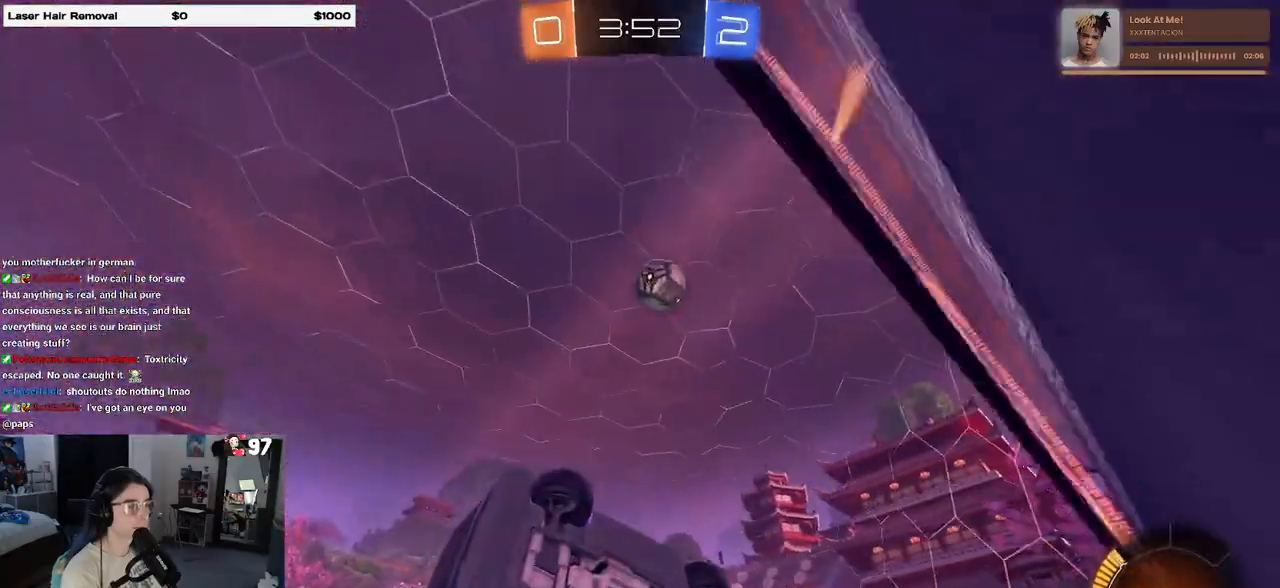
{"buttons": [], "left_stick": "center", "right_stick": "center", "events": [[133, "left_stick", "left"], [167, "SQUARE", "up"], [200, "left_stick", "up-left"], [333, "left_stick", "center"]]}
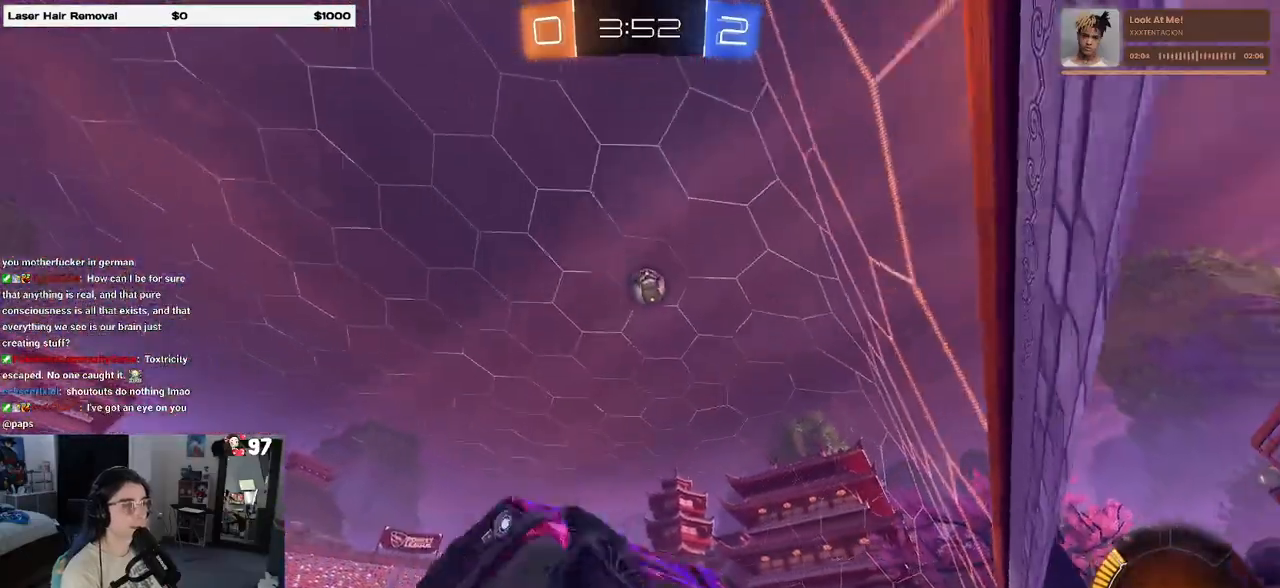
{"buttons": [], "left_stick": "center", "right_stick": "center", "events": [[17, "left_stick", "left"], [233, "left_stick", "center"], [300, "left_stick", "left"], [467, "left_stick", "center"]]}
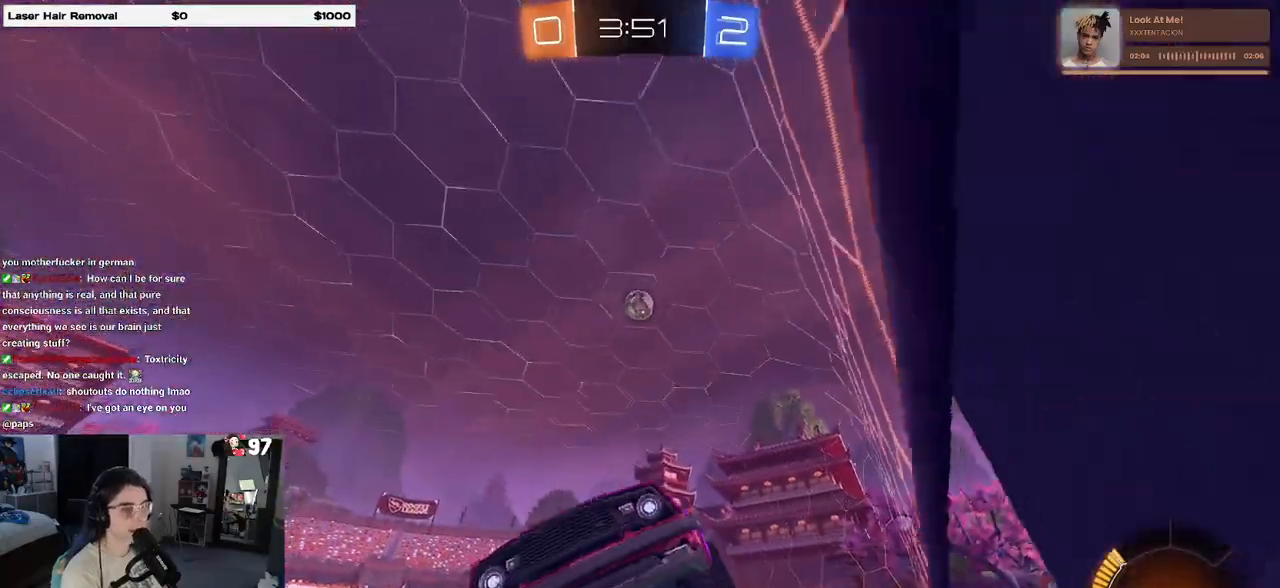
{"buttons": [], "left_stick": "right", "right_stick": "center", "events": [[17, "left_stick", "right"], [233, "left_stick", "center"], [383, "left_stick", "right"]]}
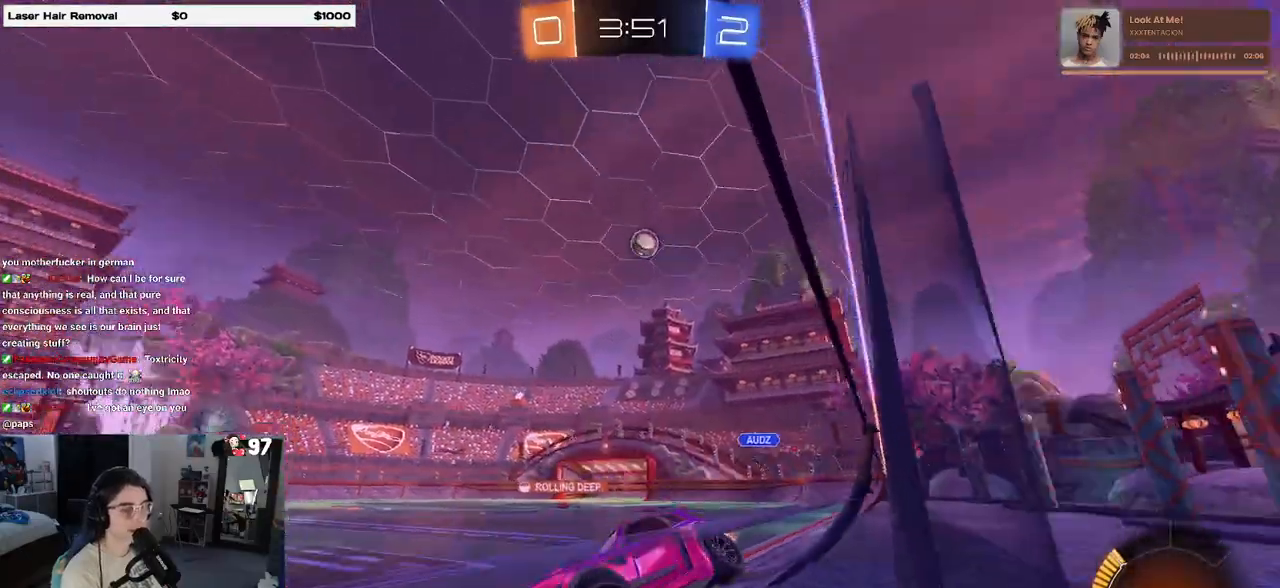
{"buttons": [], "left_stick": "center", "right_stick": "center", "events": [[117, "left_stick", "center"]]}
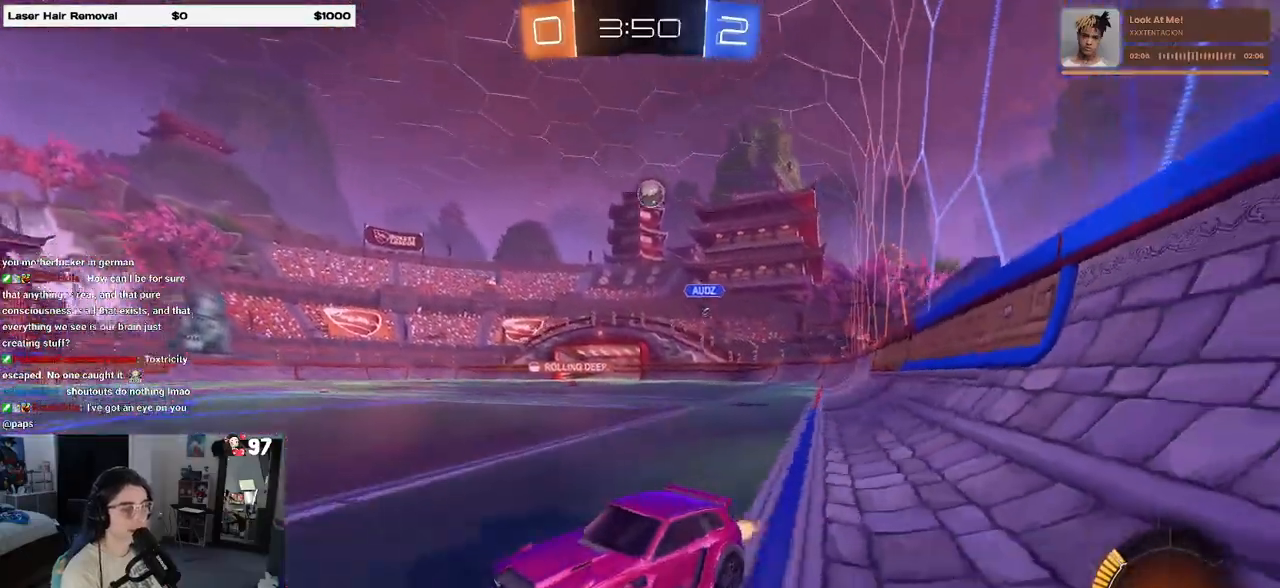
{"buttons": [], "left_stick": "right", "right_stick": "center", "events": [[167, "R1", "down"], [383, "left_stick", "right"], [417, "R1", "up"]]}
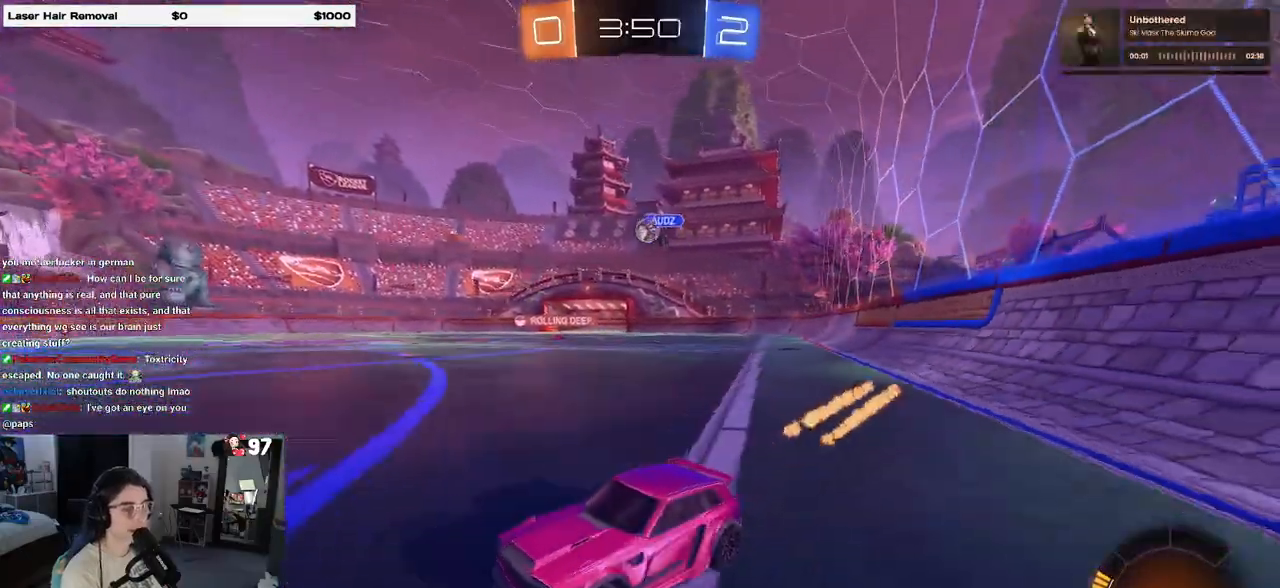
{"buttons": ["R1"], "left_stick": "left", "right_stick": "center", "events": [[283, "R1", "down"], [417, "left_stick", "center"], [467, "left_stick", "left"]]}
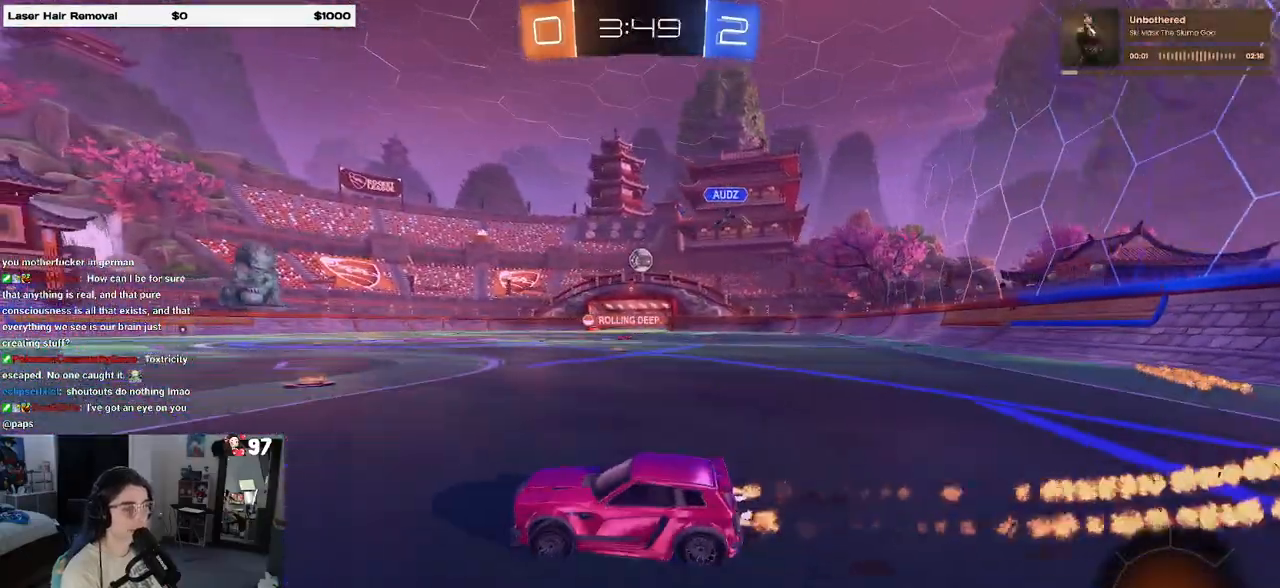
{"buttons": ["TRIANGLE"], "left_stick": "center", "right_stick": "center", "events": [[117, "TRIANGLE", "down"], [117, "left_stick", "center"], [217, "TRIANGLE", "up"], [417, "R1", "up"], [483, "TRIANGLE", "down"]]}
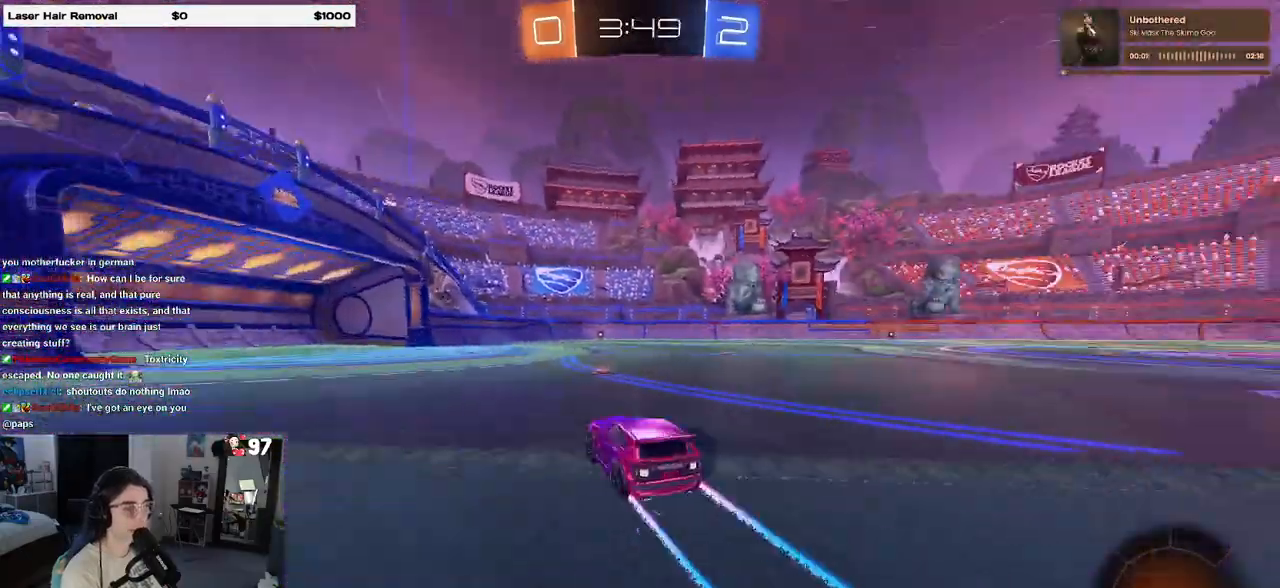
{"buttons": [], "left_stick": "center", "right_stick": "center", "events": [[100, "TRIANGLE", "up"], [117, "left_stick", "right"], [233, "left_stick", "center"], [283, "left_stick", "left"], [483, "left_stick", "center"]]}
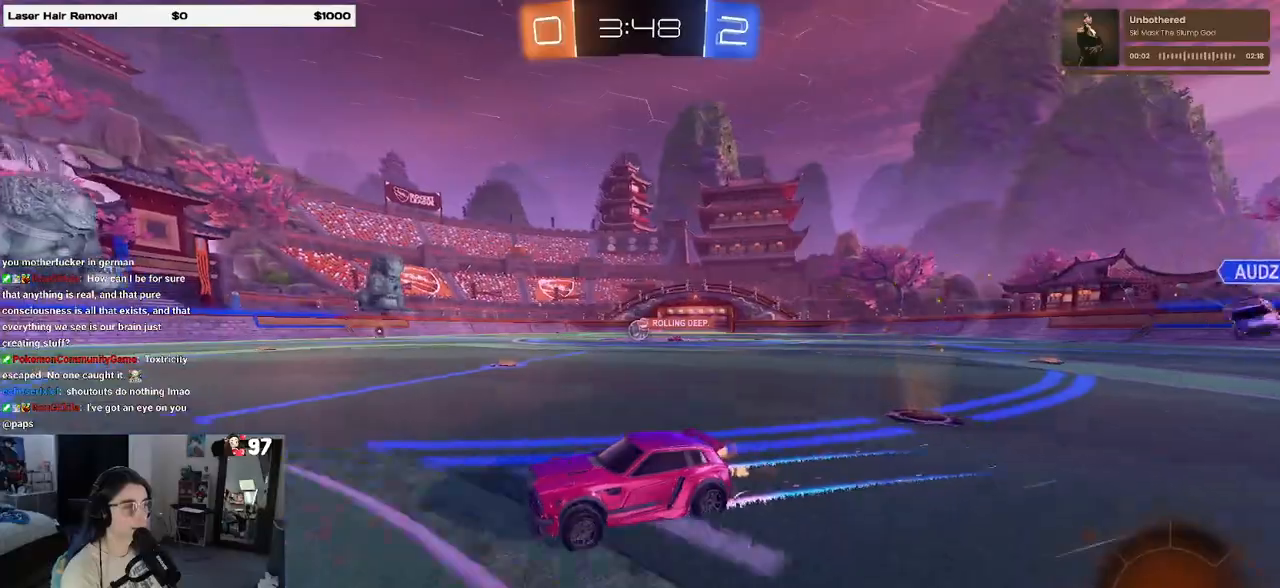
{"buttons": [], "left_stick": "center", "right_stick": "center", "events": [[17, "R1", "down"], [50, "left_stick", "right"], [250, "left_stick", "center"], [300, "R1", "up"]]}
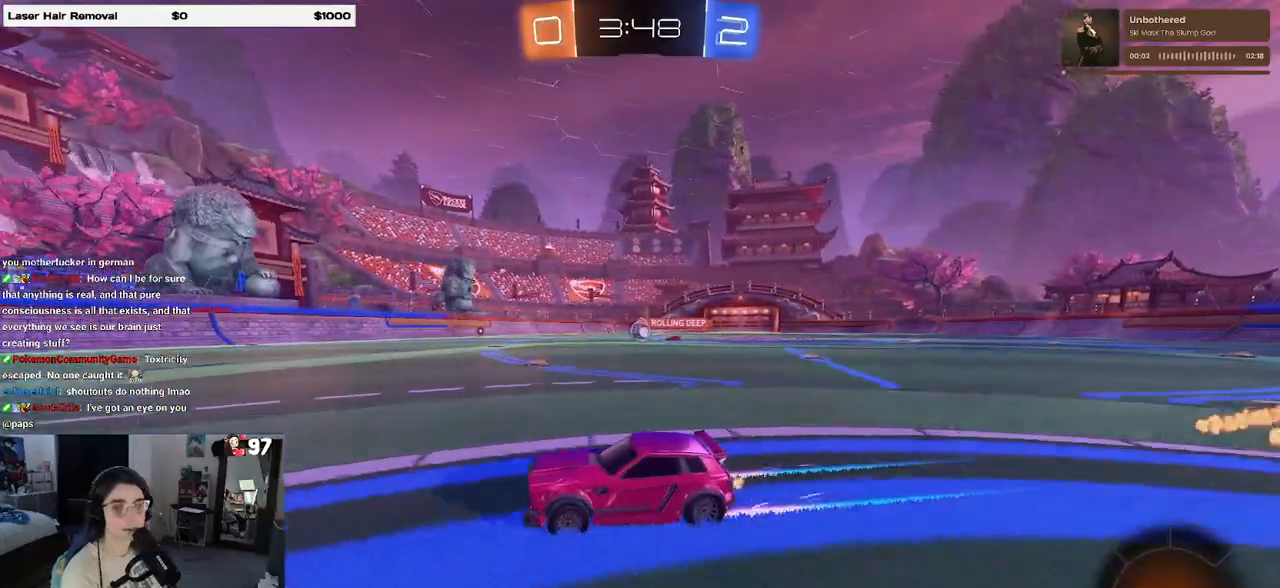
{"buttons": [], "left_stick": "right", "right_stick": "center", "events": [[67, "left_stick", "left"], [233, "left_stick", "center"], [333, "left_stick", "right"]]}
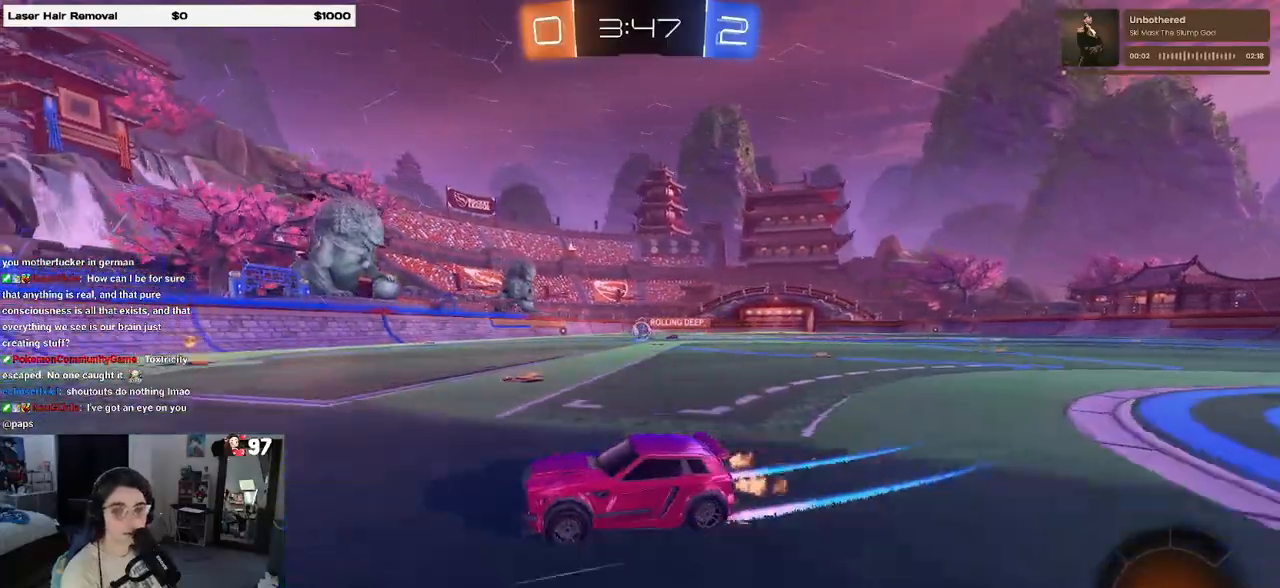
{"buttons": ["SQUARE"], "left_stick": "right", "right_stick": "center", "events": [[200, "left_stick", "center"], [400, "left_stick", "right"], [467, "SQUARE", "down"]]}
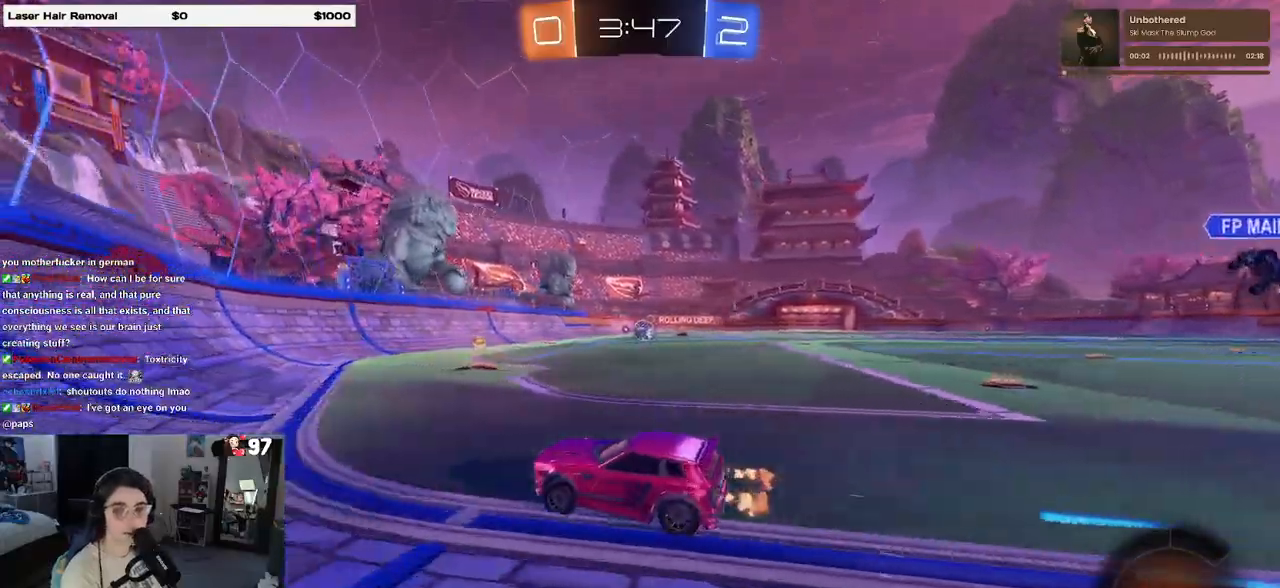
{"buttons": [], "left_stick": "right", "right_stick": "center", "events": [[83, "SQUARE", "up"]]}
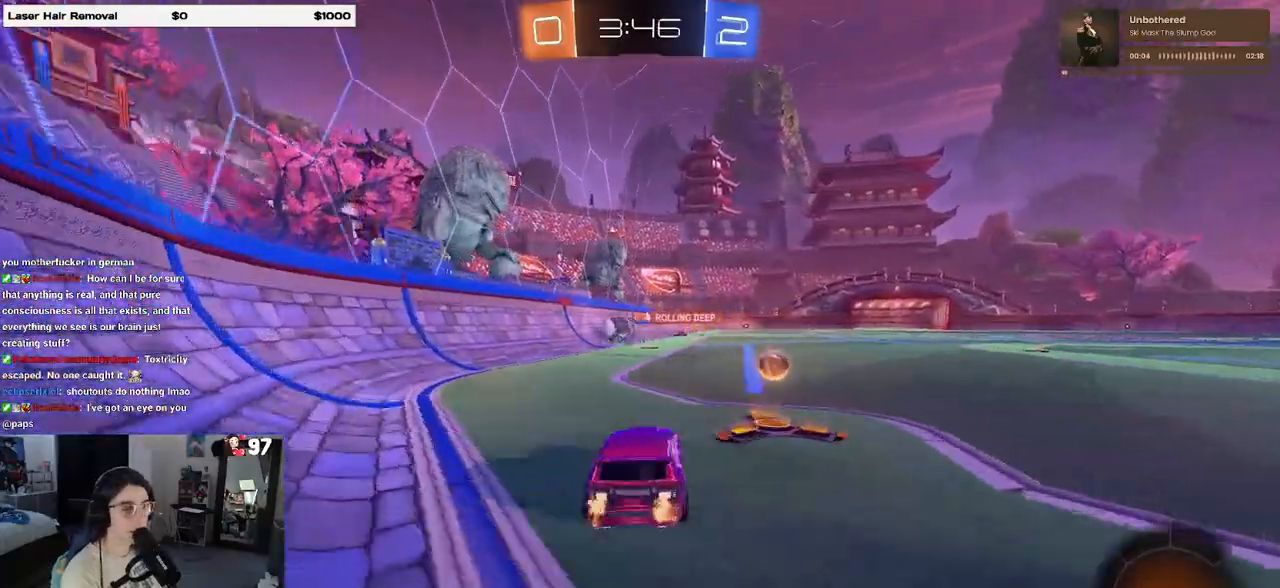
{"buttons": ["R1"], "left_stick": "left", "right_stick": "center", "events": [[83, "R1", "down"], [417, "left_stick", "center"], [483, "left_stick", "left"]]}
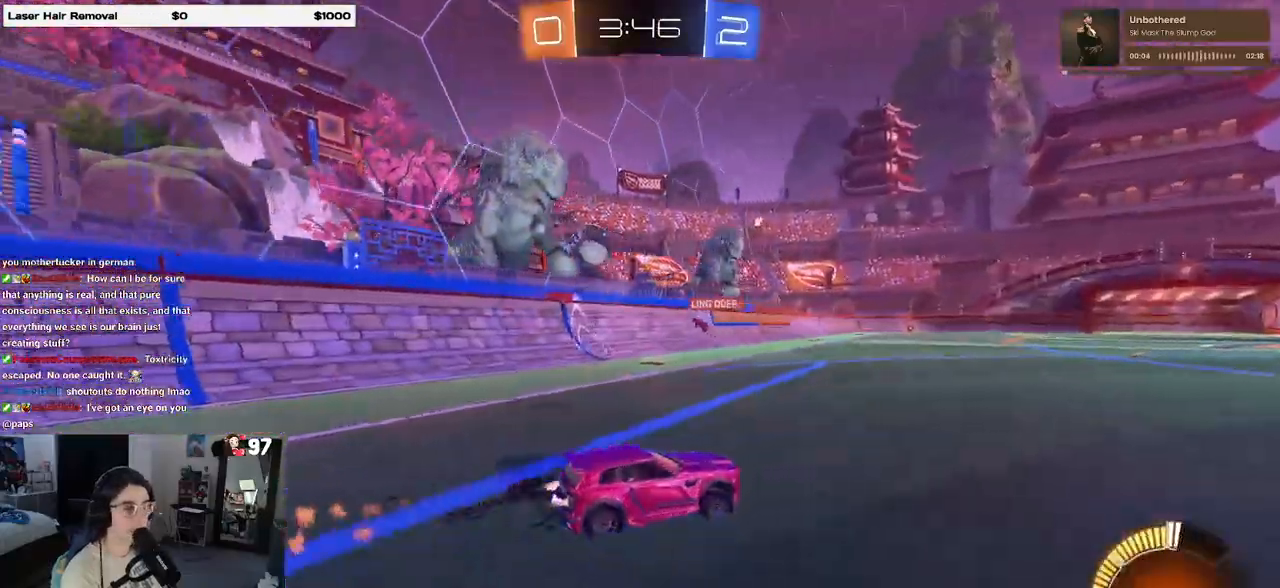
{"buttons": [], "left_stick": "center", "right_stick": "center", "events": [[233, "left_stick", "center"], [317, "R1", "up"]]}
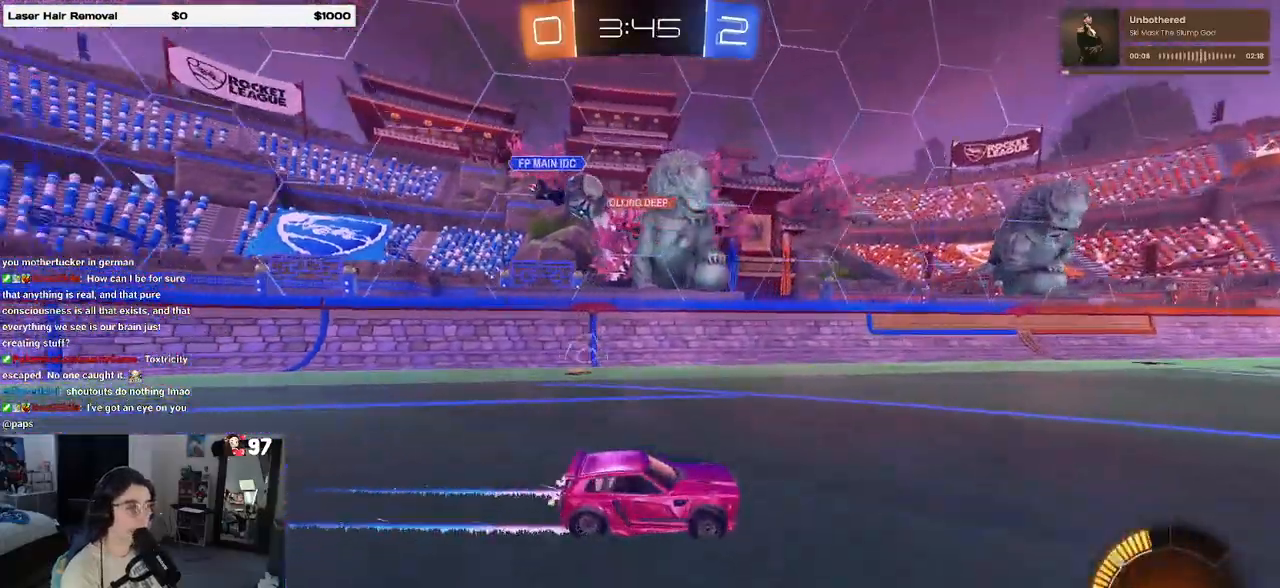
{"buttons": [], "left_stick": "right", "right_stick": "center", "events": [[417, "left_stick", "right"]]}
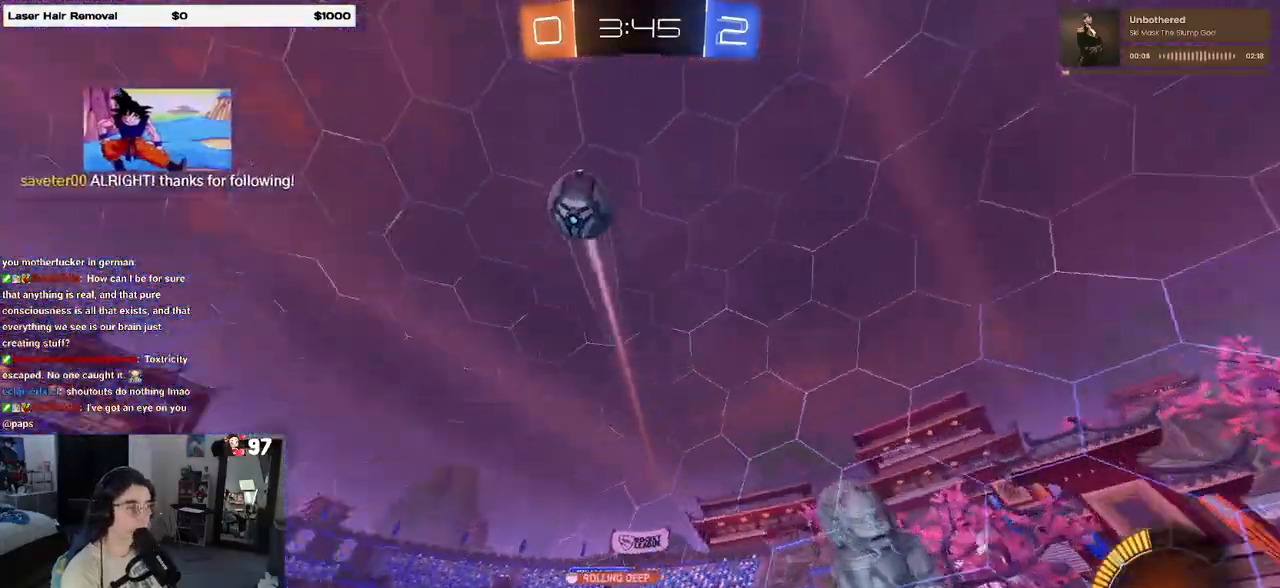
{"buttons": ["R1"], "left_stick": "center", "right_stick": "center", "events": [[67, "R1", "down"], [250, "left_stick", "center"]]}
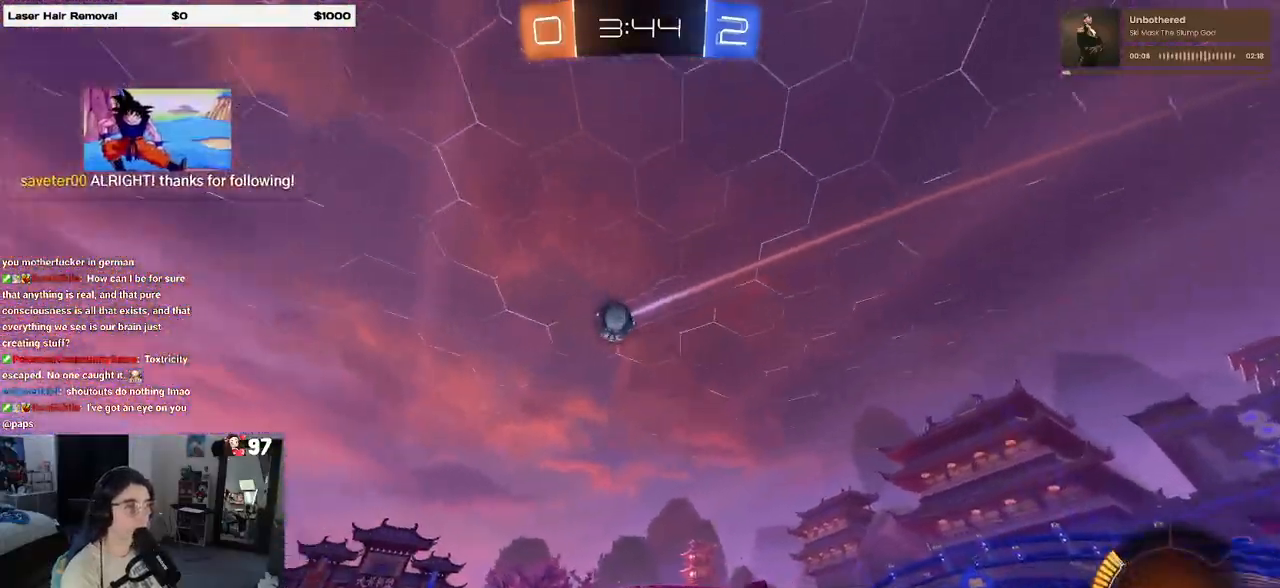
{"buttons": [], "left_stick": "left", "right_stick": "center", "events": [[100, "R1", "up"], [400, "left_stick", "left"]]}
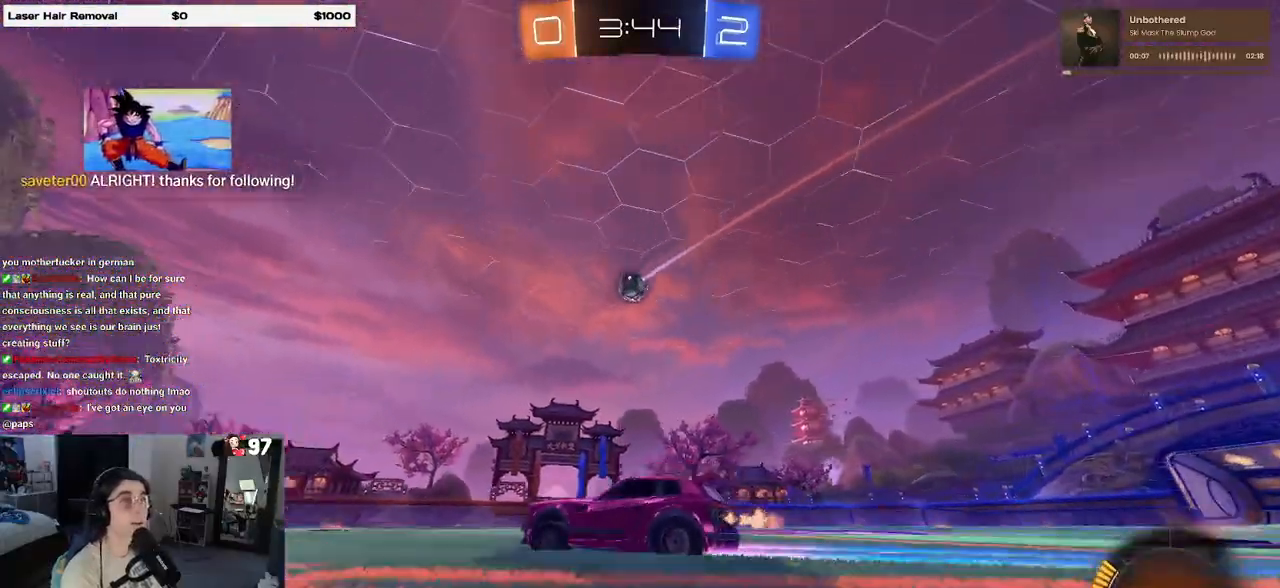
{"buttons": [], "left_stick": "center", "right_stick": "center", "events": [[50, "left_stick", "center"]]}
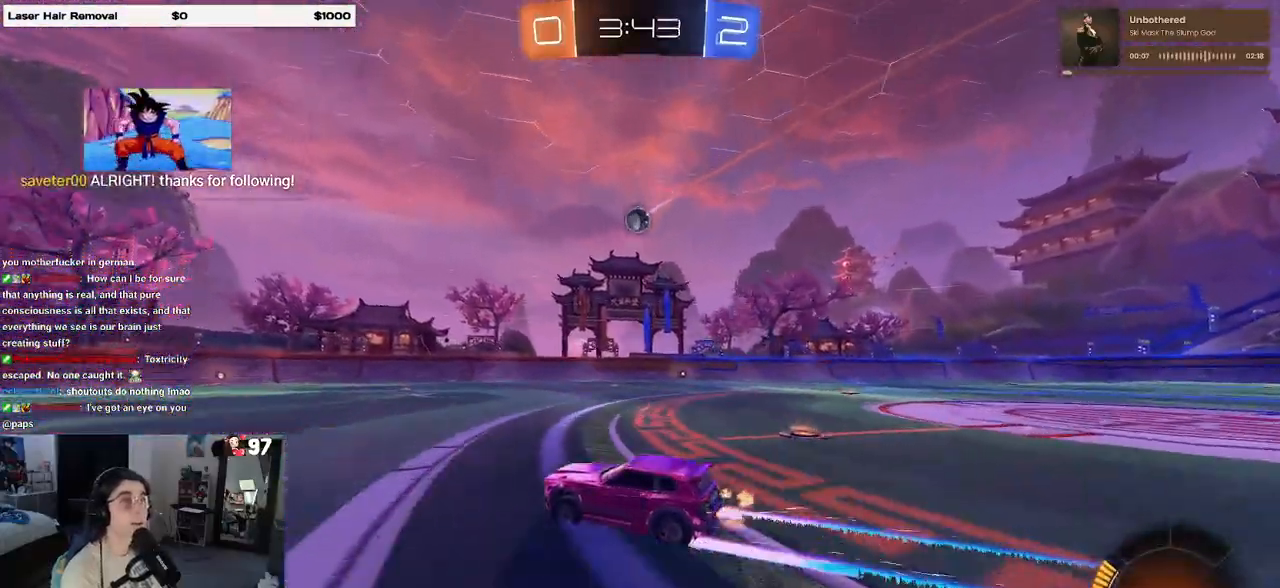
{"buttons": [], "left_stick": "center", "right_stick": "center", "events": [[67, "left_stick", "left"], [233, "left_stick", "center"]]}
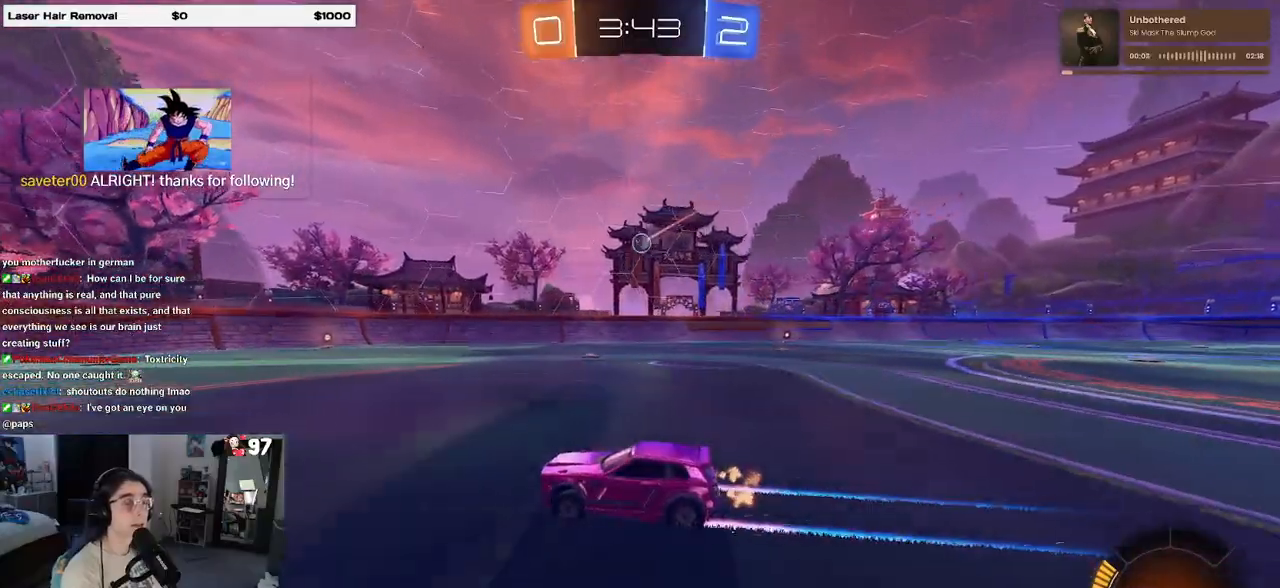
{"buttons": [], "left_stick": "left", "right_stick": "center", "events": [[350, "left_stick", "left"]]}
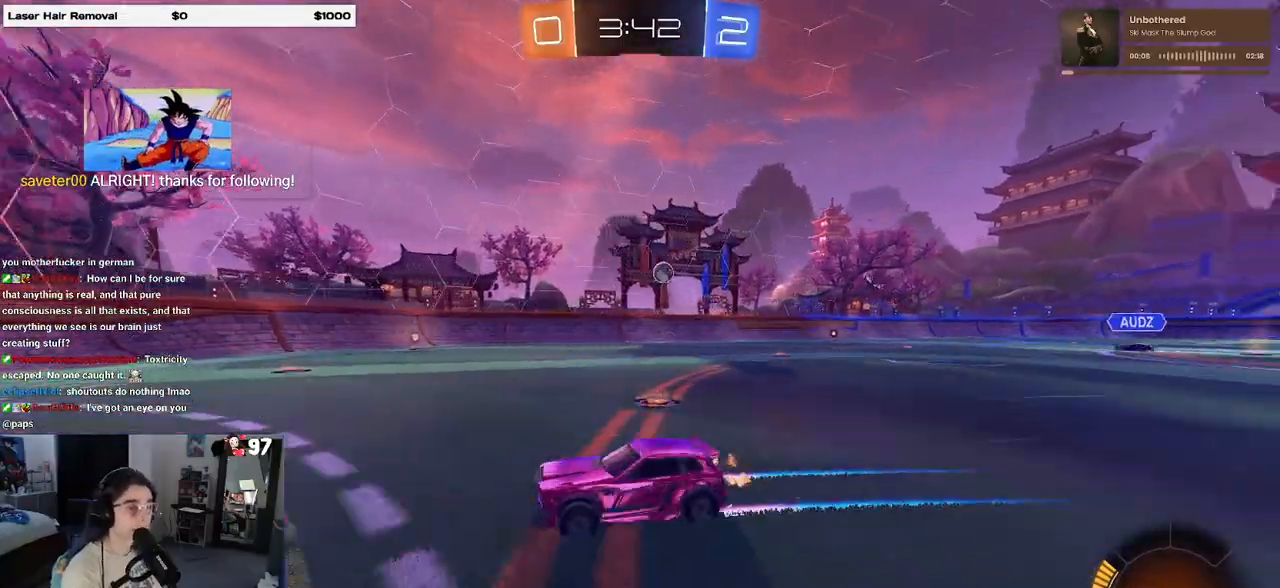
{"buttons": ["SQUARE"], "left_stick": "right", "right_stick": "center", "events": [[250, "left_stick", "right"], [317, "SQUARE", "down"]]}
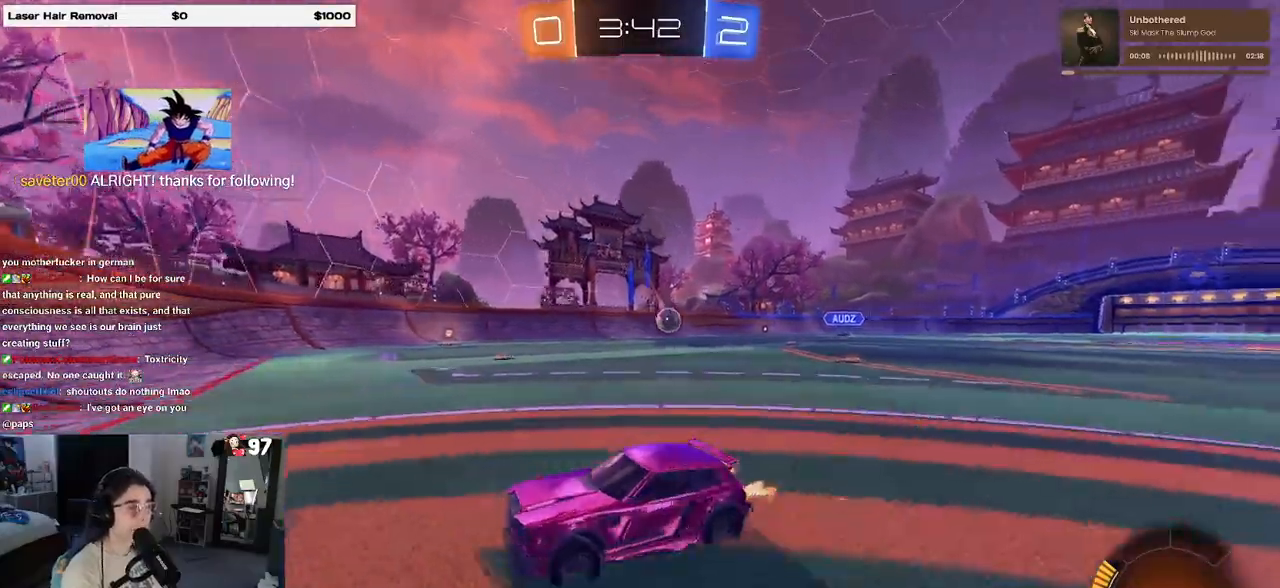
{"buttons": [], "left_stick": "right", "right_stick": "center", "events": [[133, "SQUARE", "up"]]}